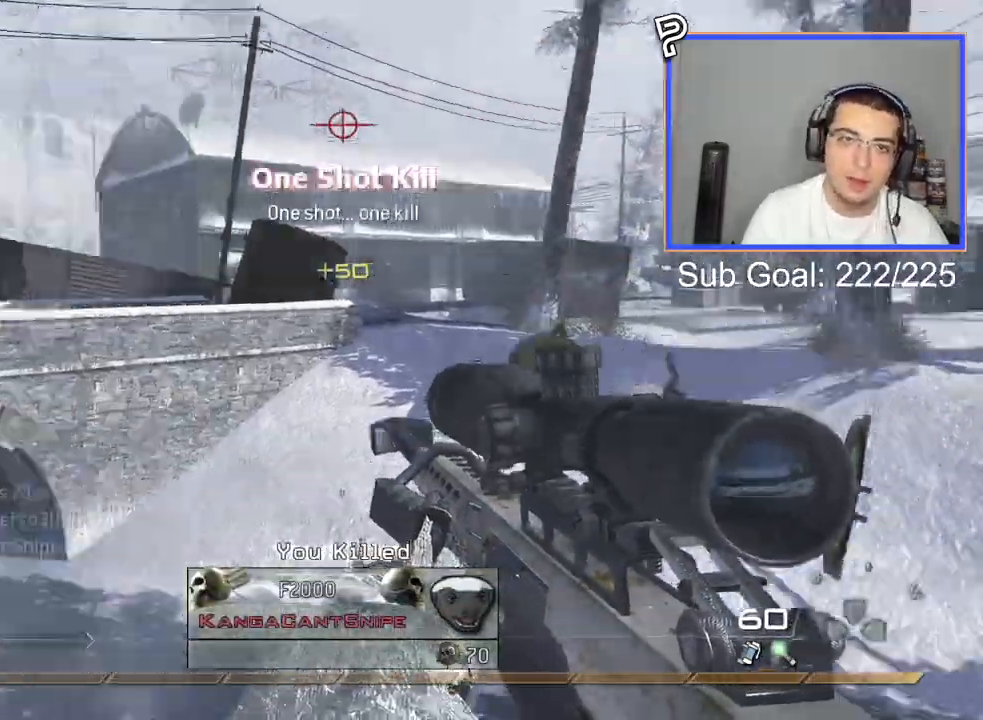
Gameplay with a controller (PlayStation layout); each line is a JSON object with the inputs held at the frame after it. "events" lists button and stick changes between this image and that frame as [ms after this image, input, new state], when the widget could be followed in between.
{"buttons": [], "left_stick": "center", "right_stick": "center", "events": [[217, "L3", "down"], [217, "left_stick", "up"], [467, "L3", "up"], [467, "left_stick", "center"]]}
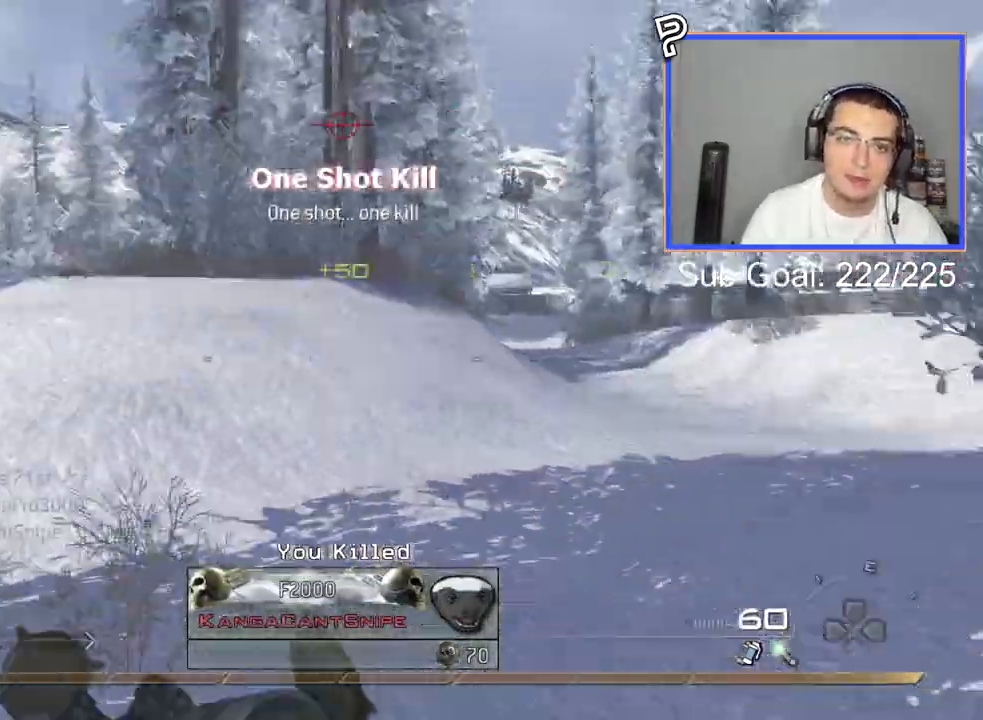
{"buttons": [], "left_stick": "up", "right_stick": "center", "events": [[150, "left_stick", "up"], [250, "CROSS", "down"], [317, "CIRCLE", "down"], [334, "CROSS", "up"], [434, "CIRCLE", "up"]]}
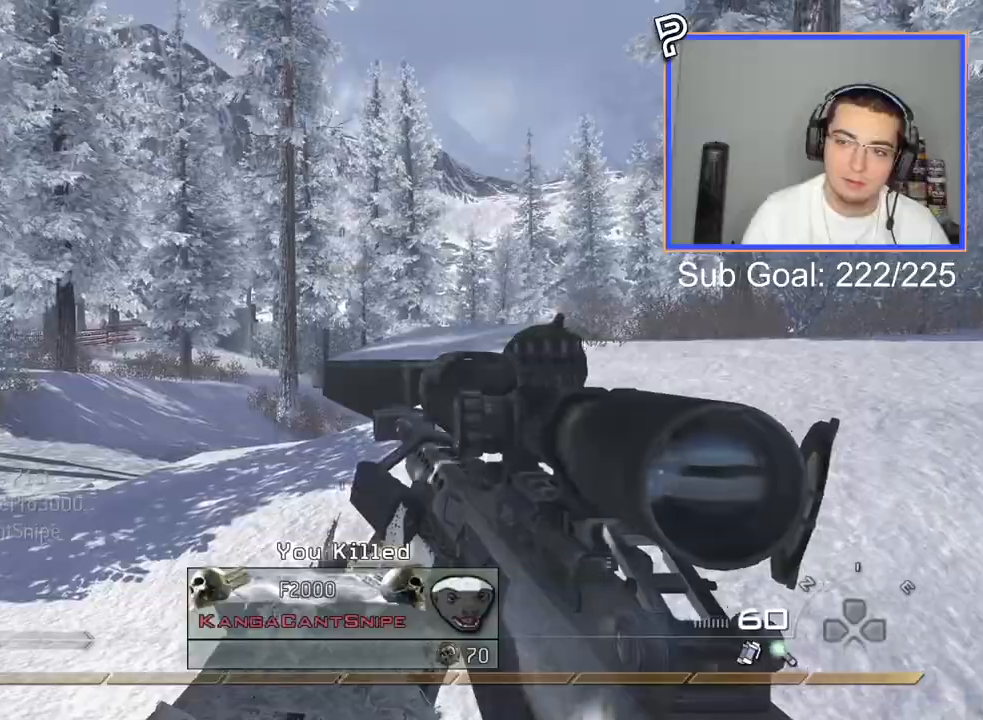
{"buttons": ["L3"], "left_stick": "up", "right_stick": "center", "events": [[167, "L3", "down"]]}
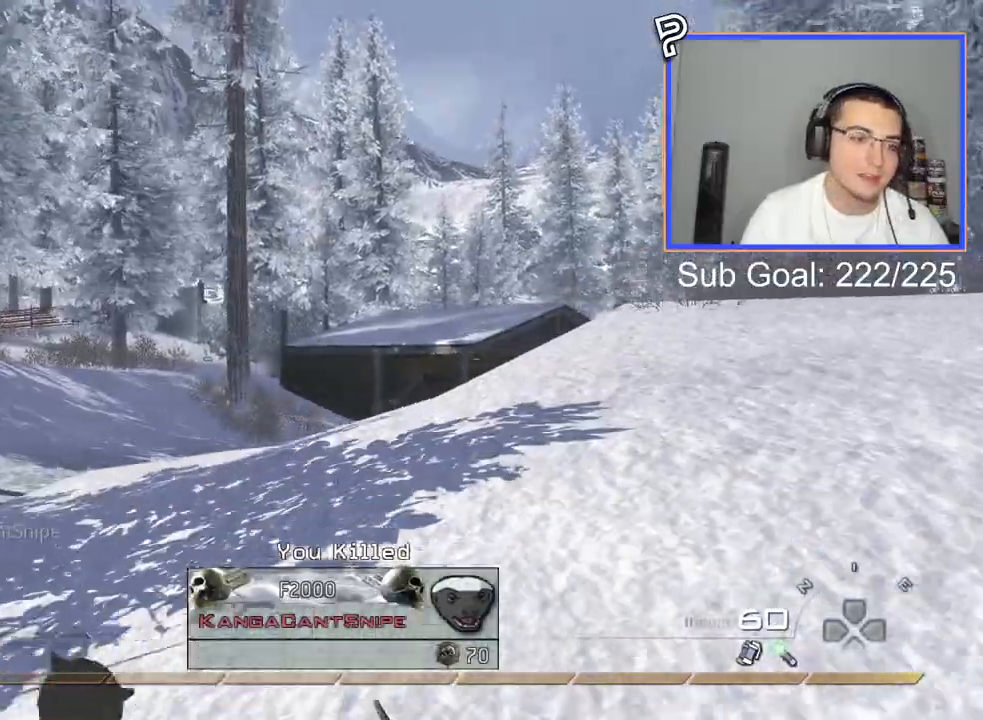
{"buttons": [], "left_stick": "up", "right_stick": "center", "events": [[67, "L3", "up"], [117, "CROSS", "down"], [334, "CROSS", "up"]]}
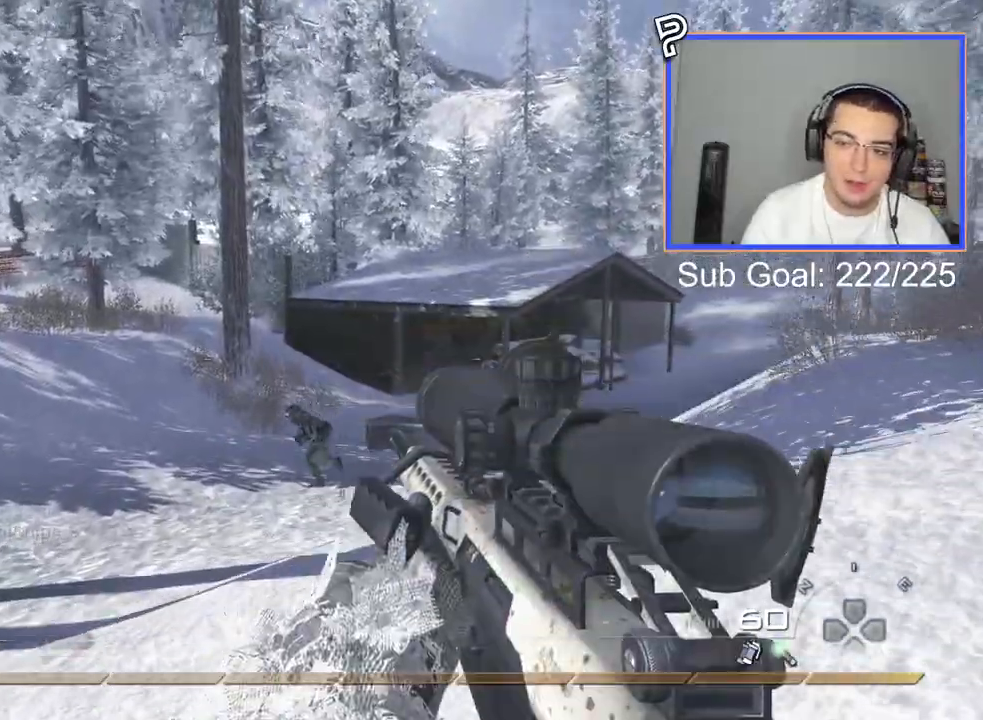
{"buttons": ["L2", "L3"], "left_stick": "left", "right_stick": "down-left", "events": [[16, "left_stick", "up-left"], [150, "L2", "down"], [317, "L3", "down"], [317, "left_stick", "left"], [367, "right_stick", "down-left"]]}
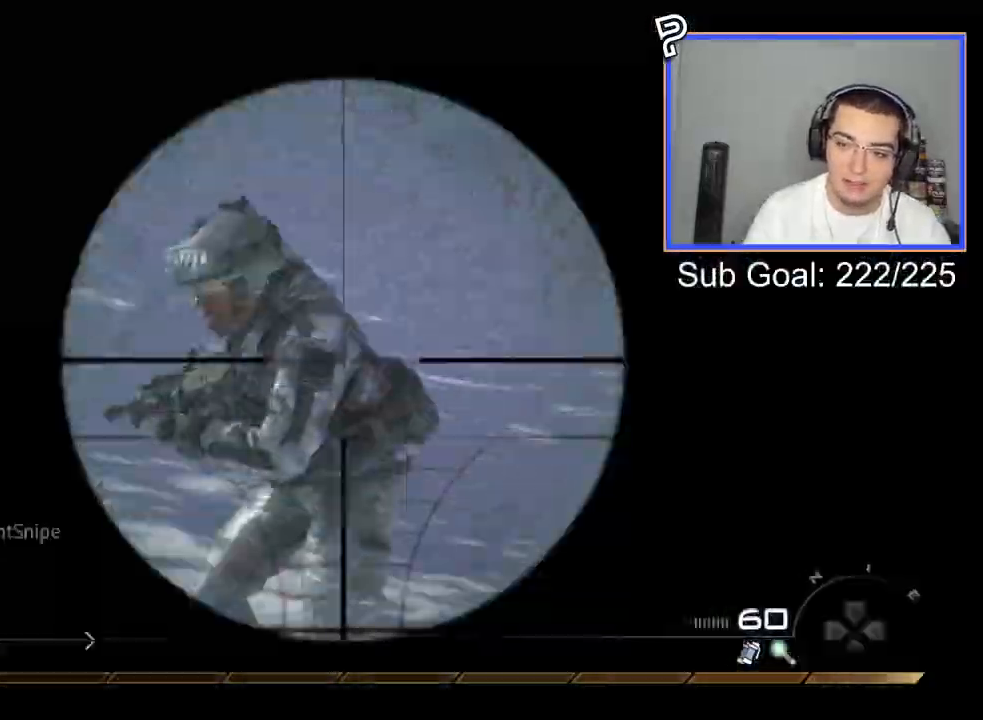
{"buttons": [], "left_stick": "down-right", "right_stick": "center", "events": [[67, "R2", "down"], [67, "right_stick", "center"], [100, "L2", "up"], [117, "L3", "up"], [150, "left_stick", "down-right"], [234, "R2", "up"]]}
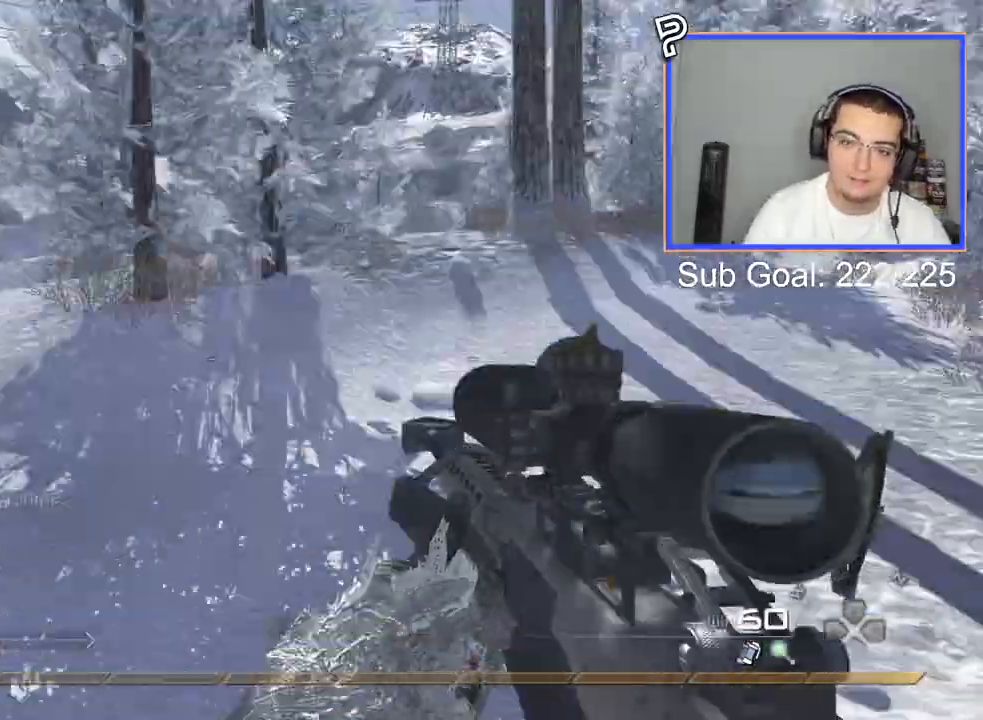
{"buttons": ["L2", "L3"], "left_stick": "up-right", "right_stick": "center", "events": [[16, "left_stick", "up-left"], [66, "L3", "down"], [66, "left_stick", "up"], [116, "right_stick", "left"], [217, "L3", "up"], [267, "right_stick", "right"], [317, "L2", "down"], [333, "left_stick", "center"], [350, "right_stick", "center"], [467, "L3", "down"], [467, "left_stick", "up-right"]]}
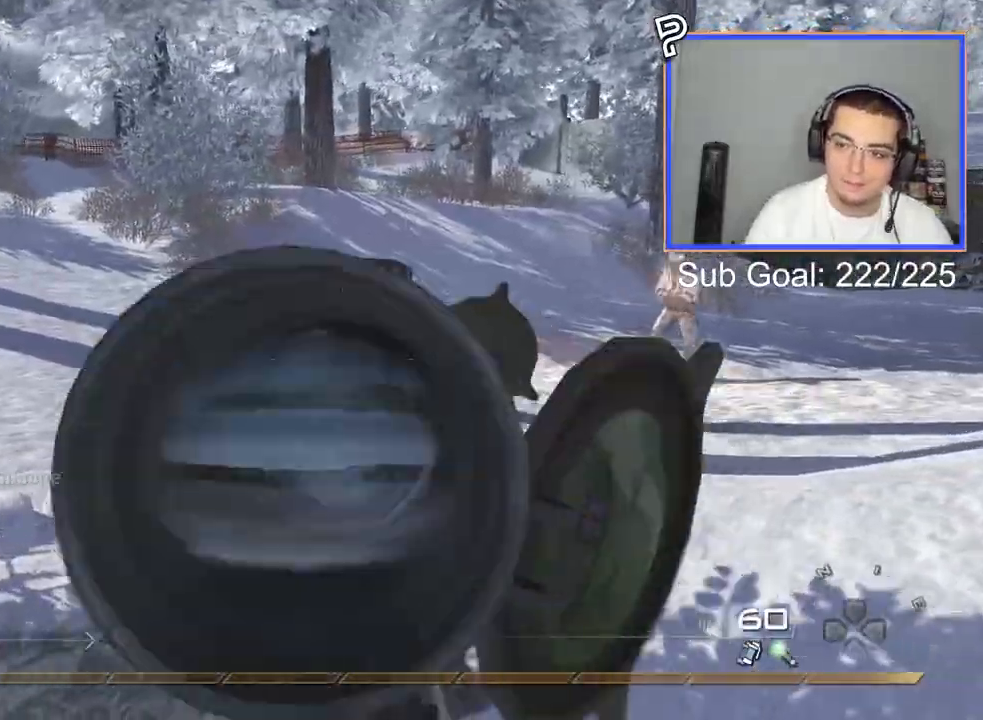
{"buttons": ["L2", "L3"], "left_stick": "down", "right_stick": "center", "events": [[17, "left_stick", "right"], [234, "right_stick", "right"], [317, "right_stick", "center"], [334, "left_stick", "down-right"], [467, "left_stick", "down"]]}
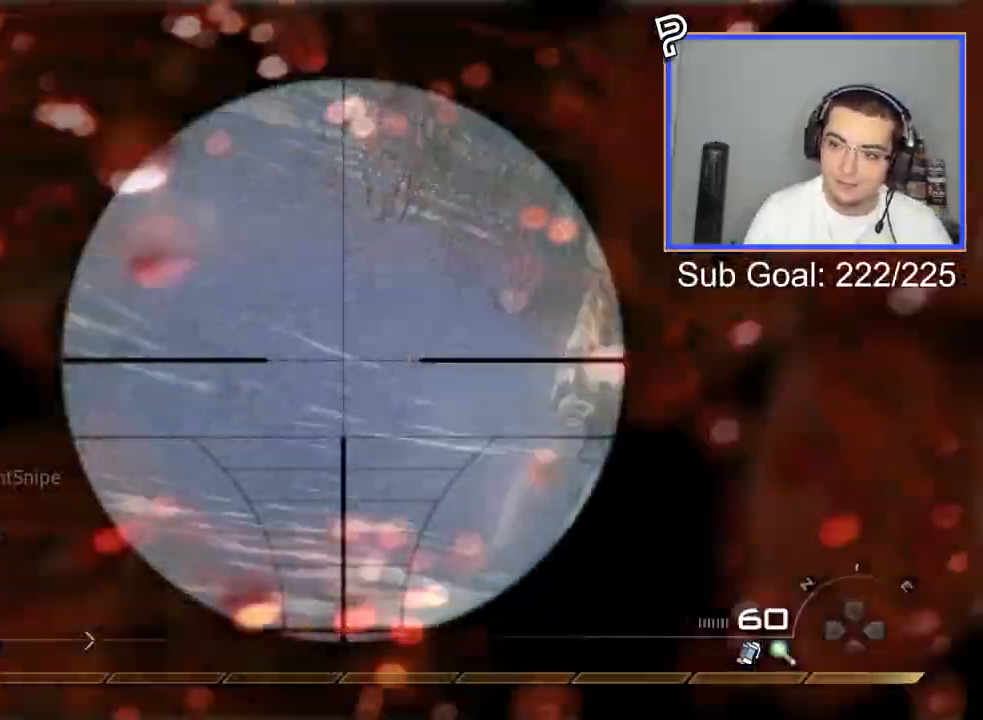
{"buttons": ["R2"], "left_stick": "center", "right_stick": "center", "events": [[383, "R2", "down"], [417, "L3", "up"], [417, "left_stick", "center"], [450, "L2", "up"]]}
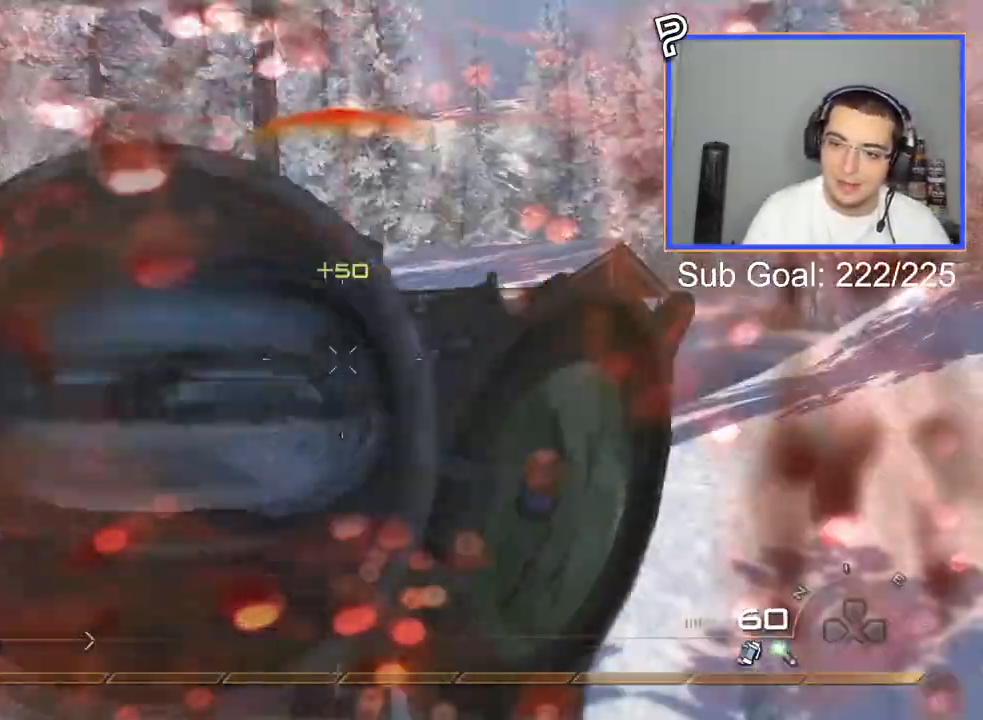
{"buttons": ["L3"], "left_stick": "up", "right_stick": "center", "events": [[17, "R2", "up"], [117, "left_stick", "up-right"], [250, "L3", "down"], [250, "left_stick", "up"], [284, "right_stick", "right"], [501, "right_stick", "center"]]}
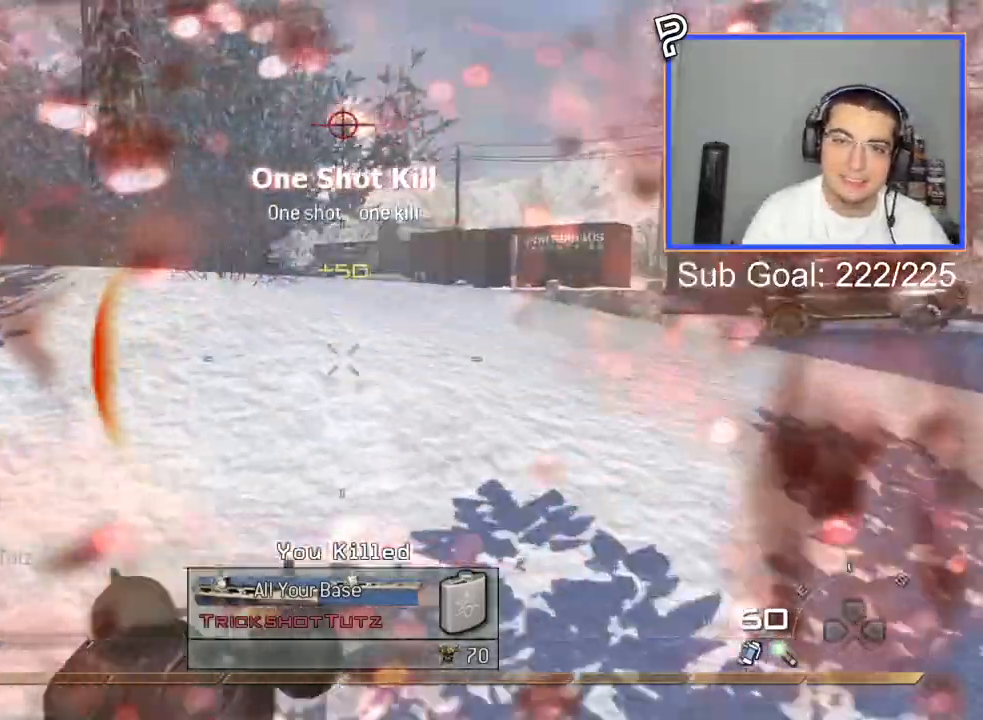
{"buttons": [], "left_stick": "up-right", "right_stick": "right", "events": [[33, "L3", "up"], [66, "CROSS", "down"], [183, "CROSS", "up"], [200, "CIRCLE", "down"], [233, "CIRCLE", "up"], [250, "left_stick", "up-right"], [433, "right_stick", "right"]]}
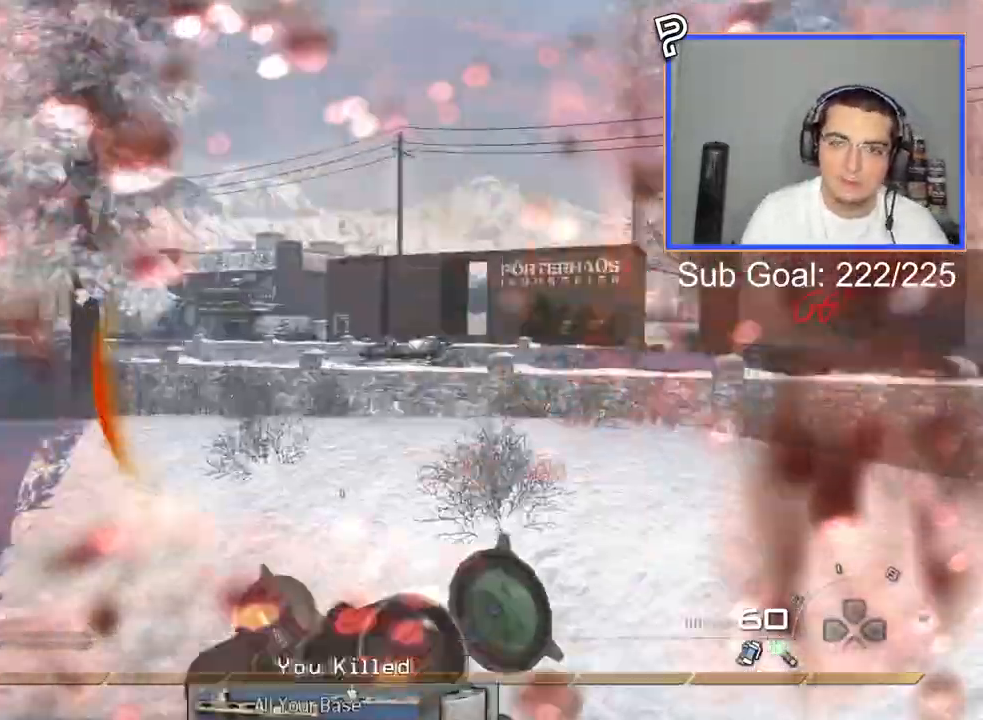
{"buttons": [], "left_stick": "up", "right_stick": "center", "events": [[50, "CROSS", "down"], [67, "right_stick", "center"], [117, "left_stick", "up"], [150, "CIRCLE", "down"], [167, "CROSS", "up"], [200, "CIRCLE", "up"]]}